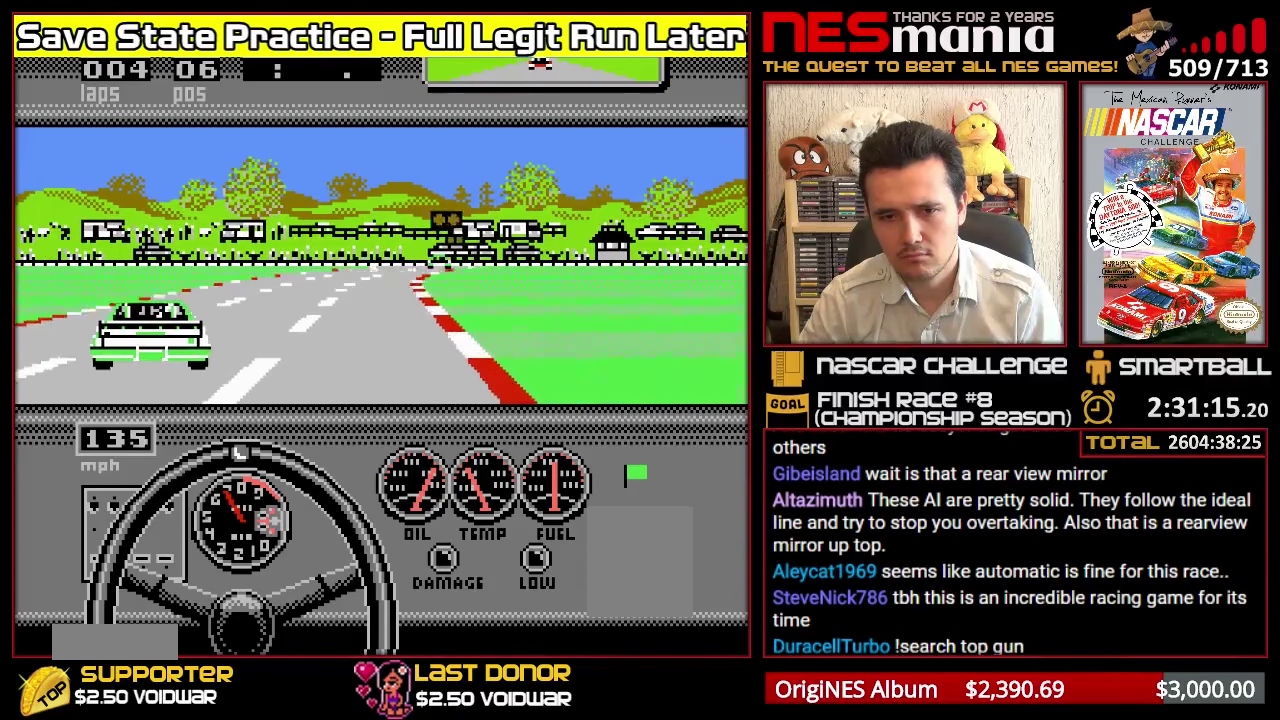
Gameplay with a controller (Nintendo layout); each line is a JSON object with the inputs held at the frame after it. "events" lists button and stick changes between this image and that frame as [ms after this image, input, new state], when the widget could be followed in between. Not read: DPAD_LEFT DPAD_RIGHT L3 R3 left_stick.
{"buttons": [], "events": [[150, "A", "up"], [266, "A", "down"], [400, "A", "up"]]}
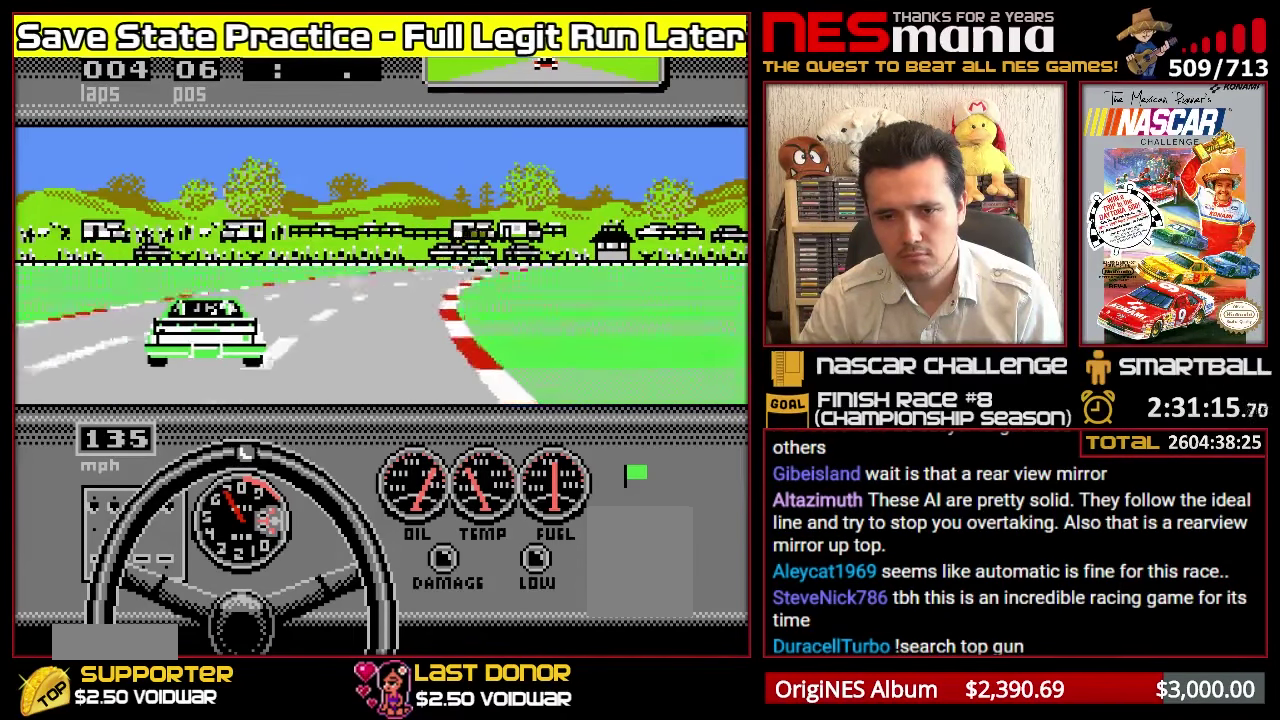
{"buttons": [], "events": [[200, "A", "down"], [383, "A", "up"]]}
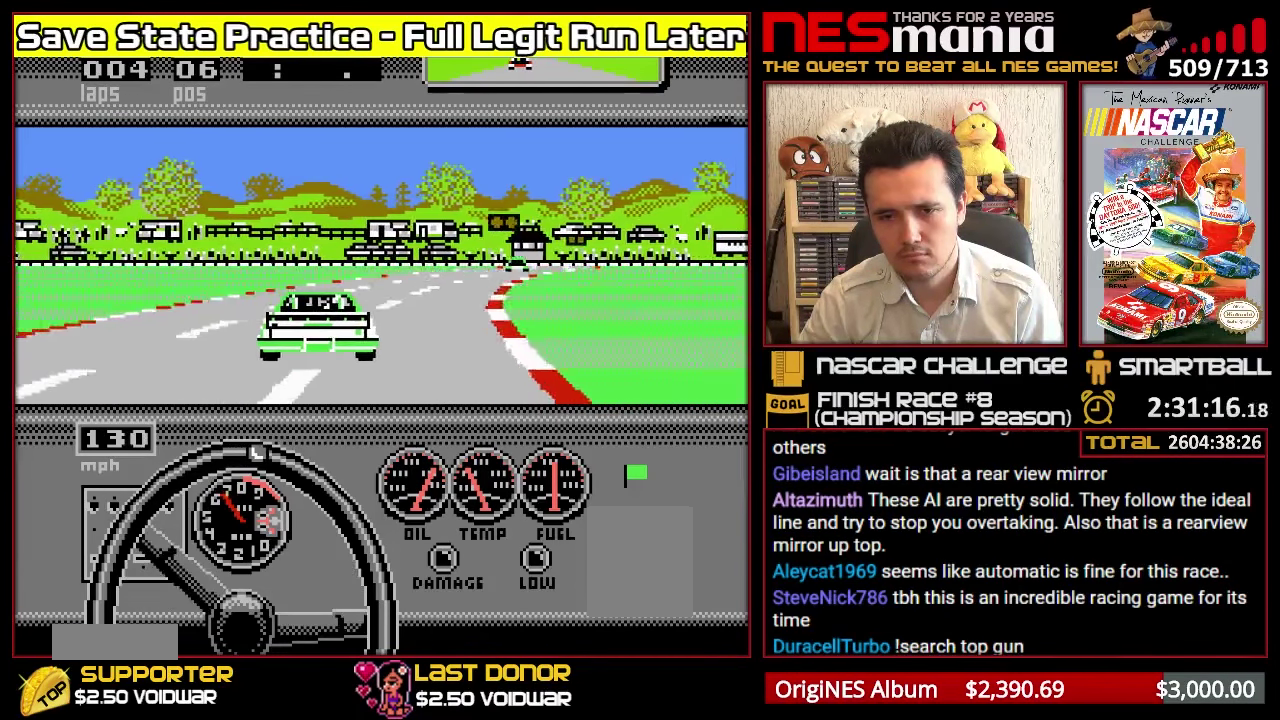
{"buttons": [], "events": []}
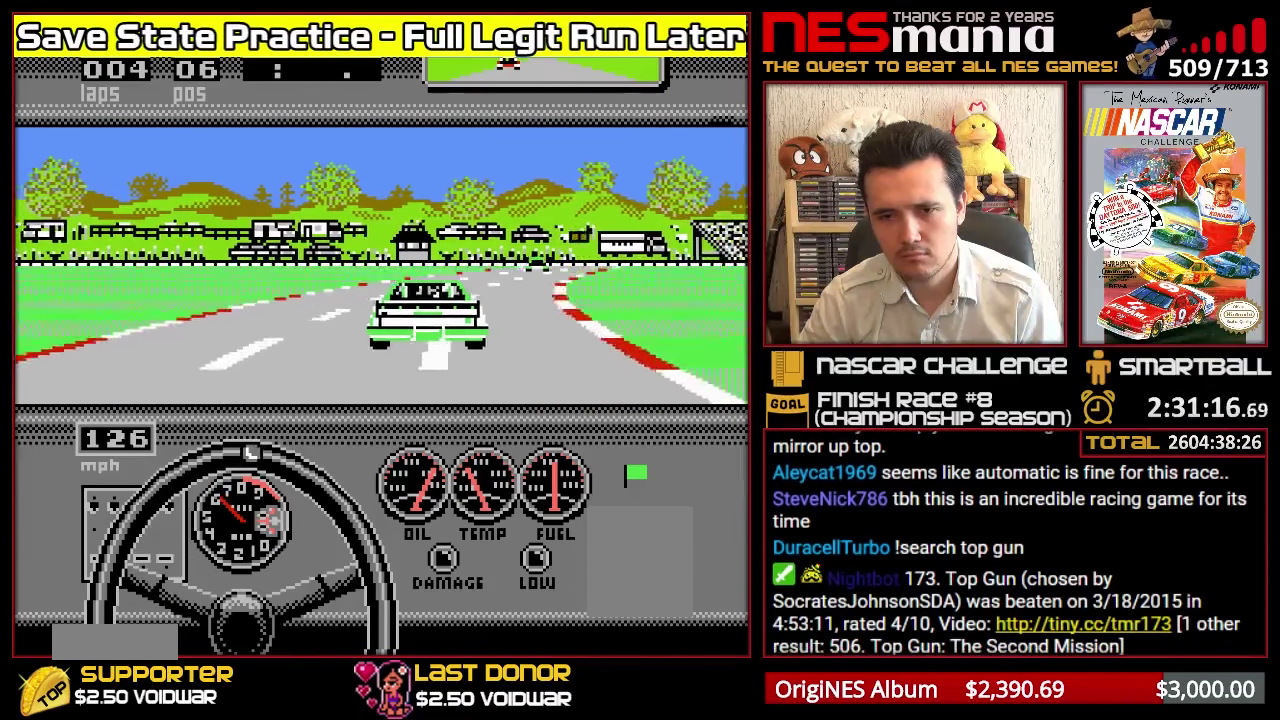
{"buttons": ["A"], "events": [[100, "A", "down"]]}
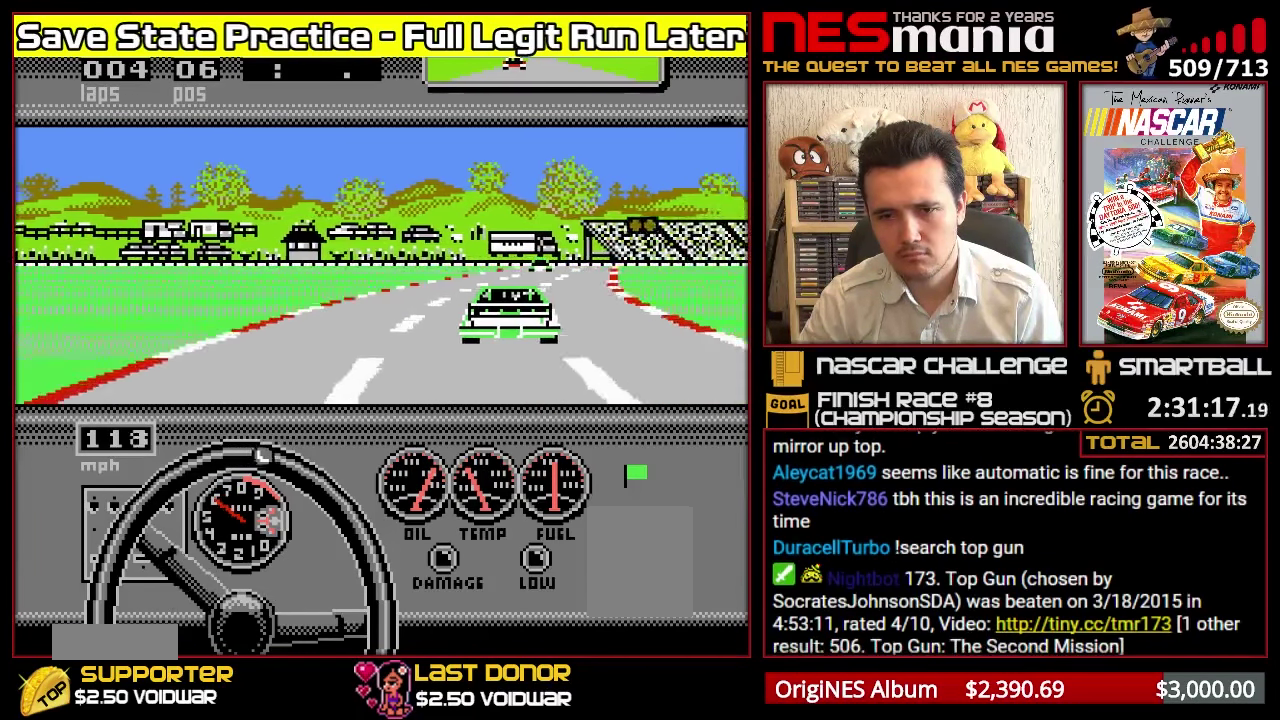
{"buttons": ["A"], "events": [[133, "A", "up"], [283, "A", "down"]]}
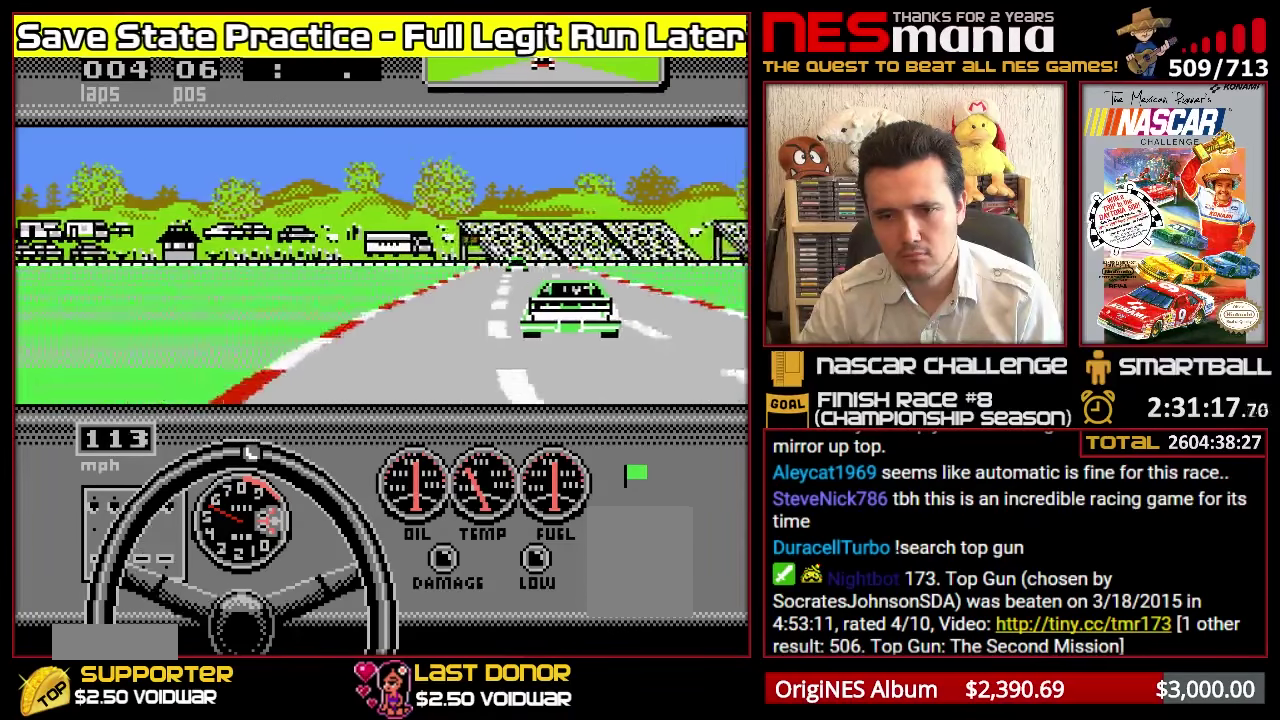
{"buttons": ["A"], "events": []}
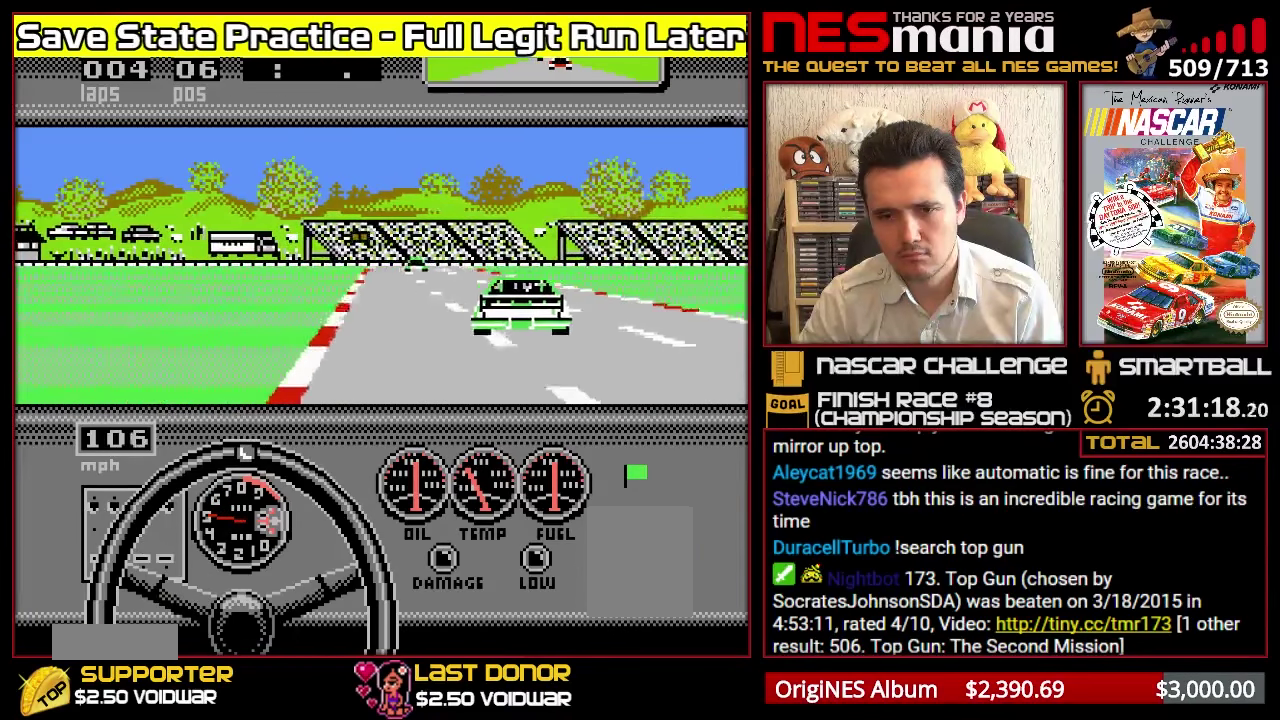
{"buttons": ["A"], "events": []}
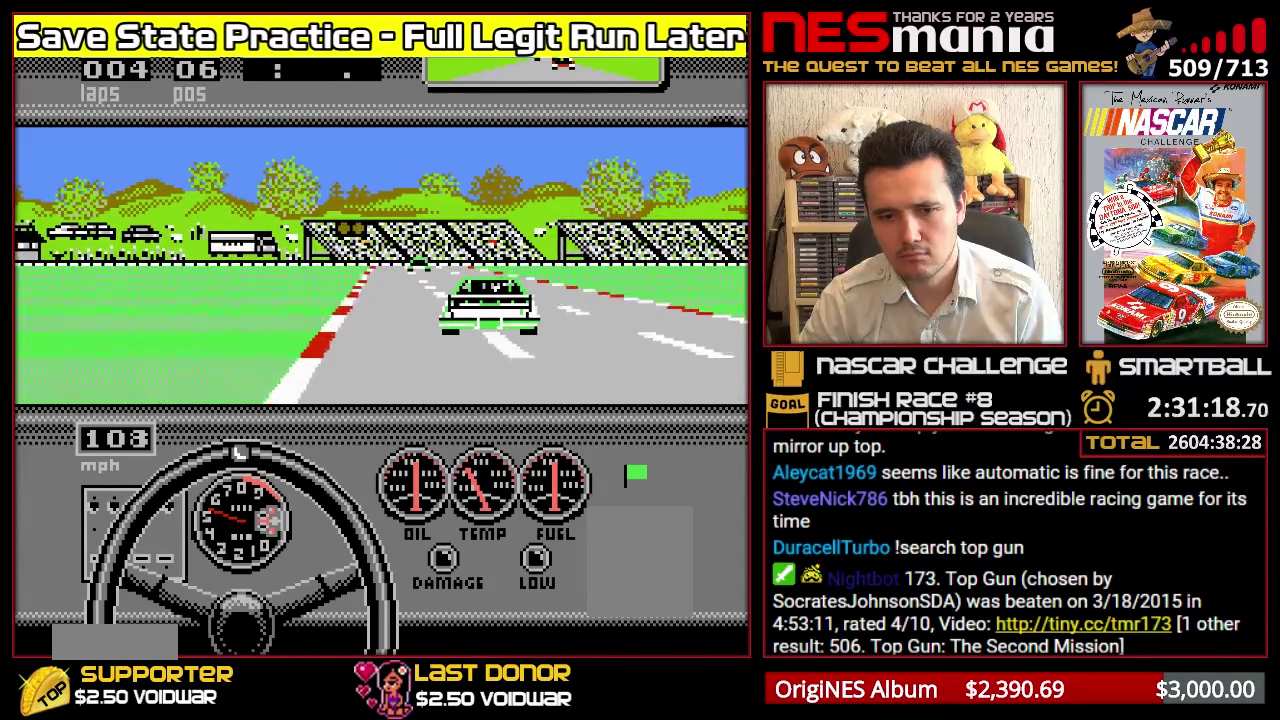
{"buttons": ["A"], "events": []}
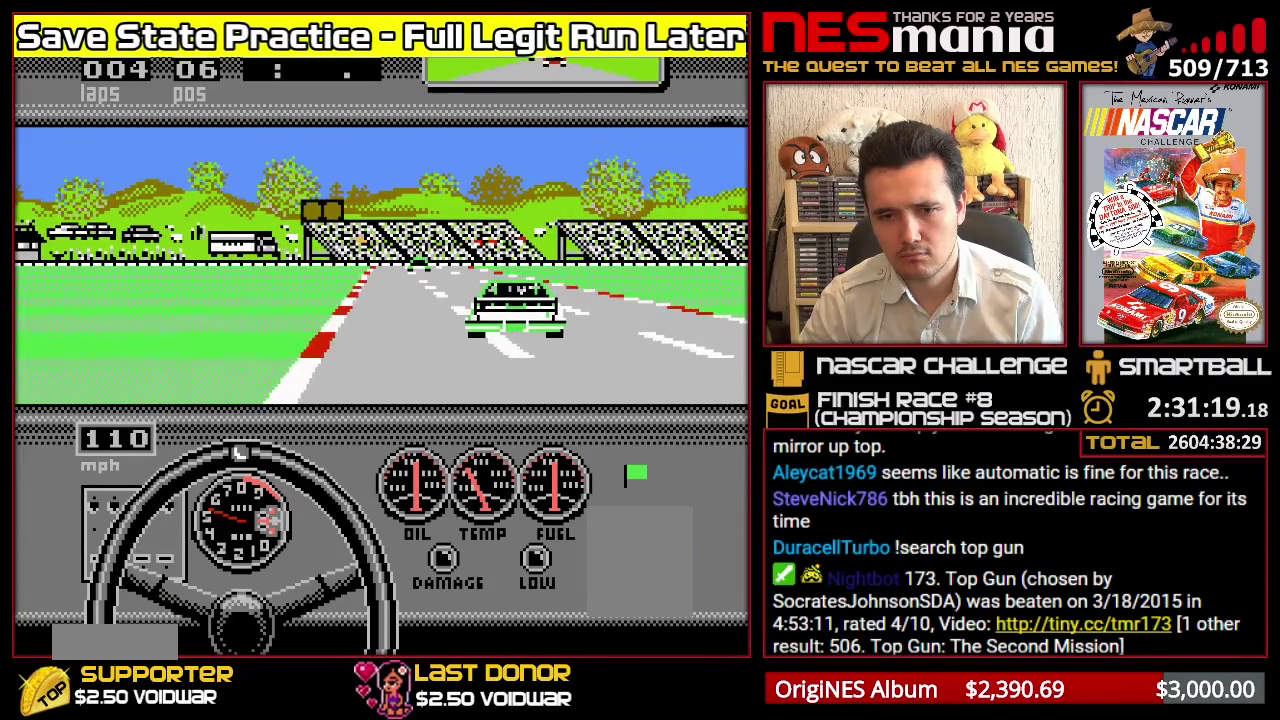
{"buttons": ["A"], "events": []}
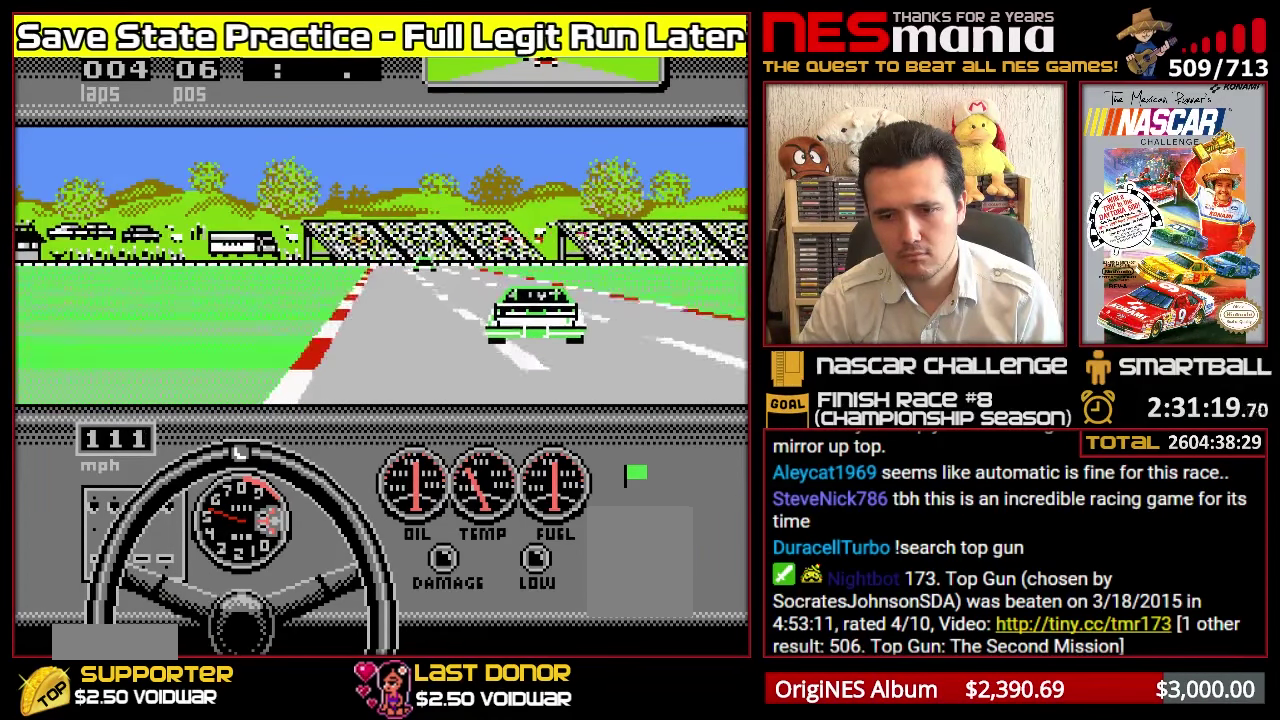
{"buttons": ["A"], "events": [[100, "A", "up"], [150, "A", "down"]]}
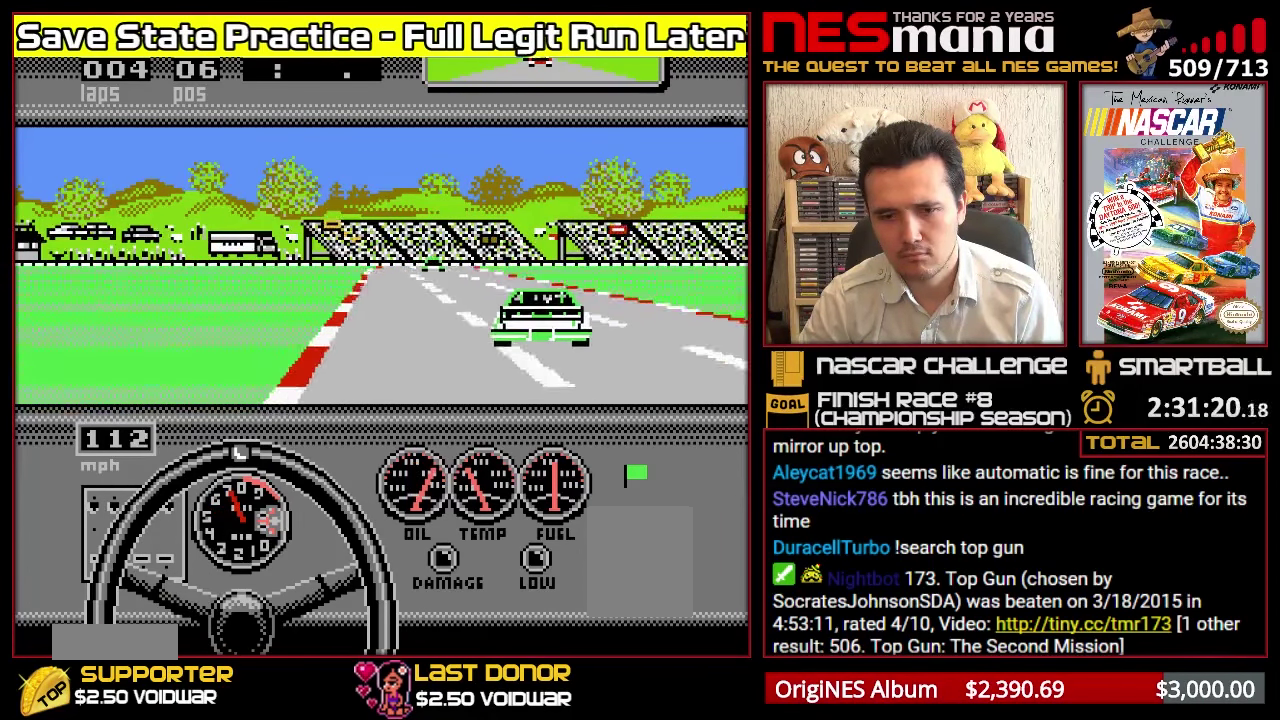
{"buttons": ["A"], "events": []}
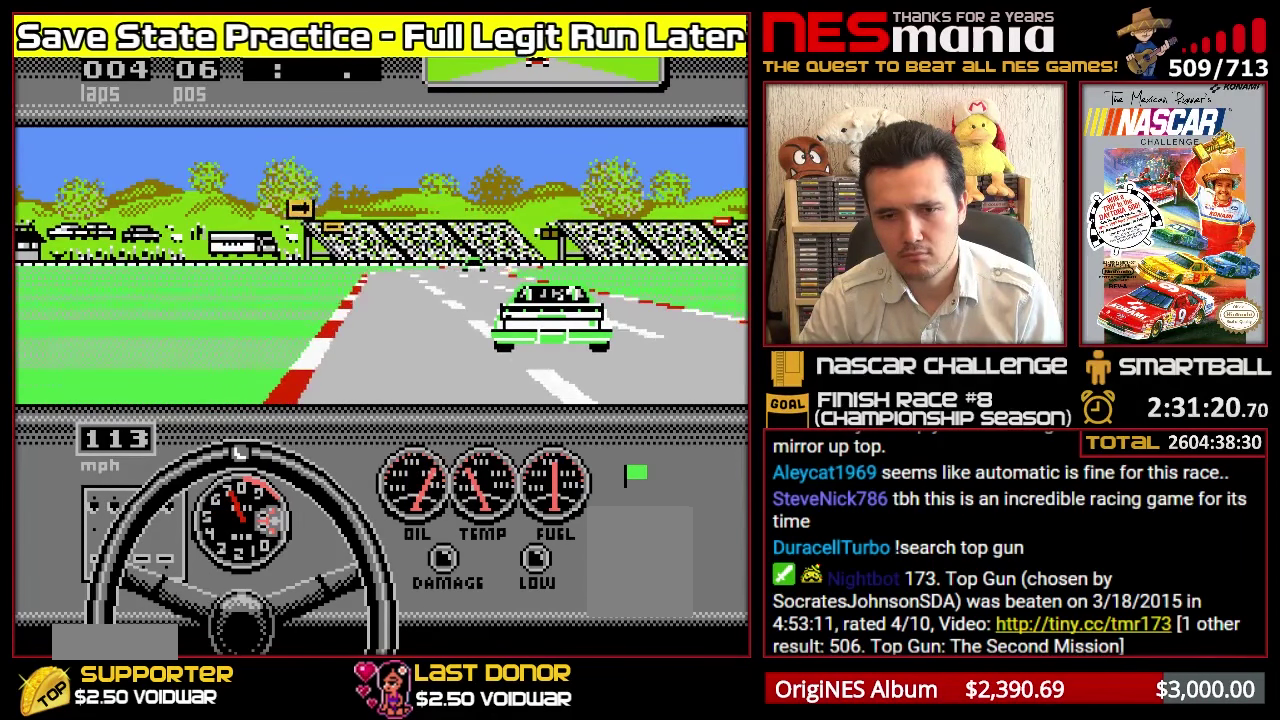
{"buttons": ["A"], "events": []}
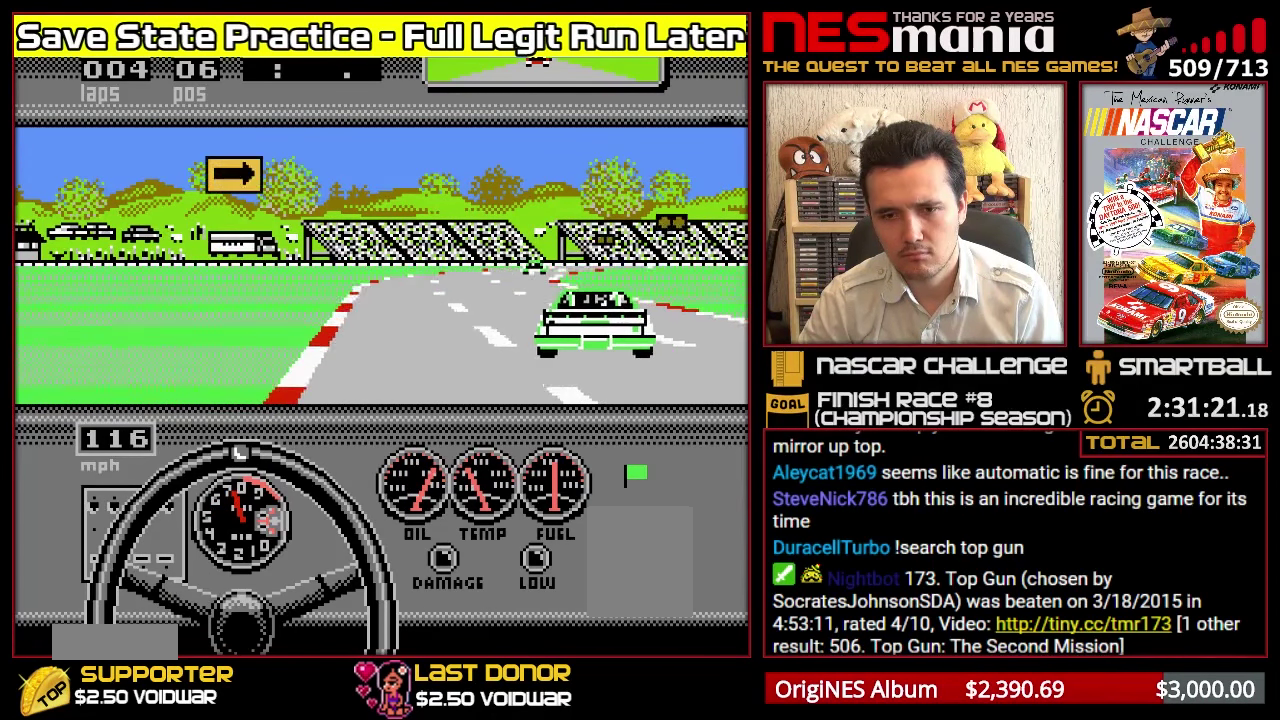
{"buttons": ["A"], "events": []}
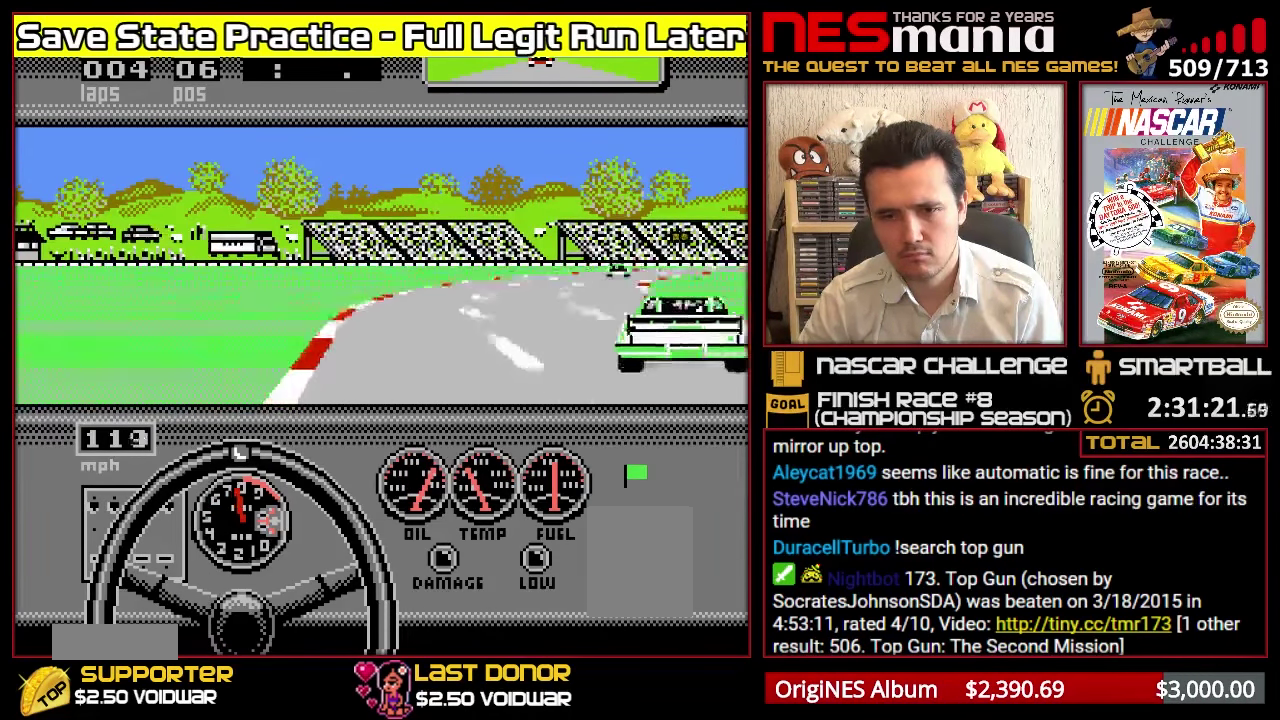
{"buttons": ["A"], "events": []}
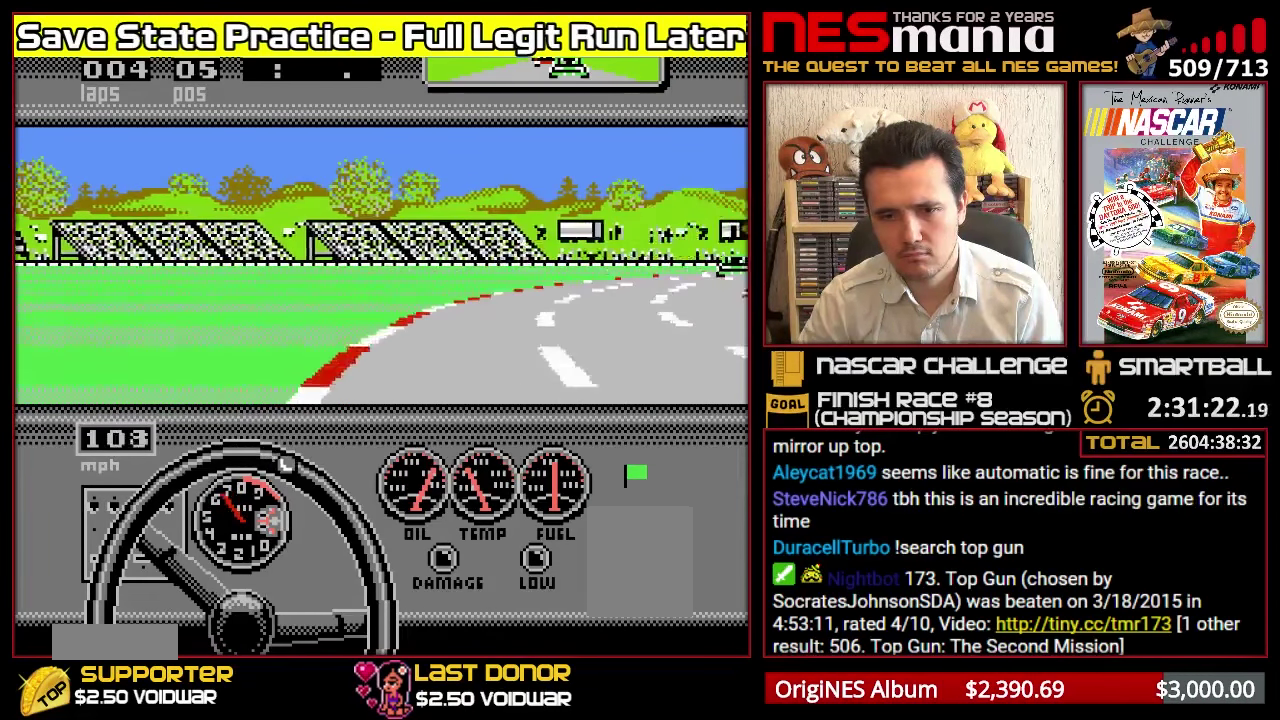
{"buttons": ["A"], "events": [[316, "A", "up"], [366, "A", "down"]]}
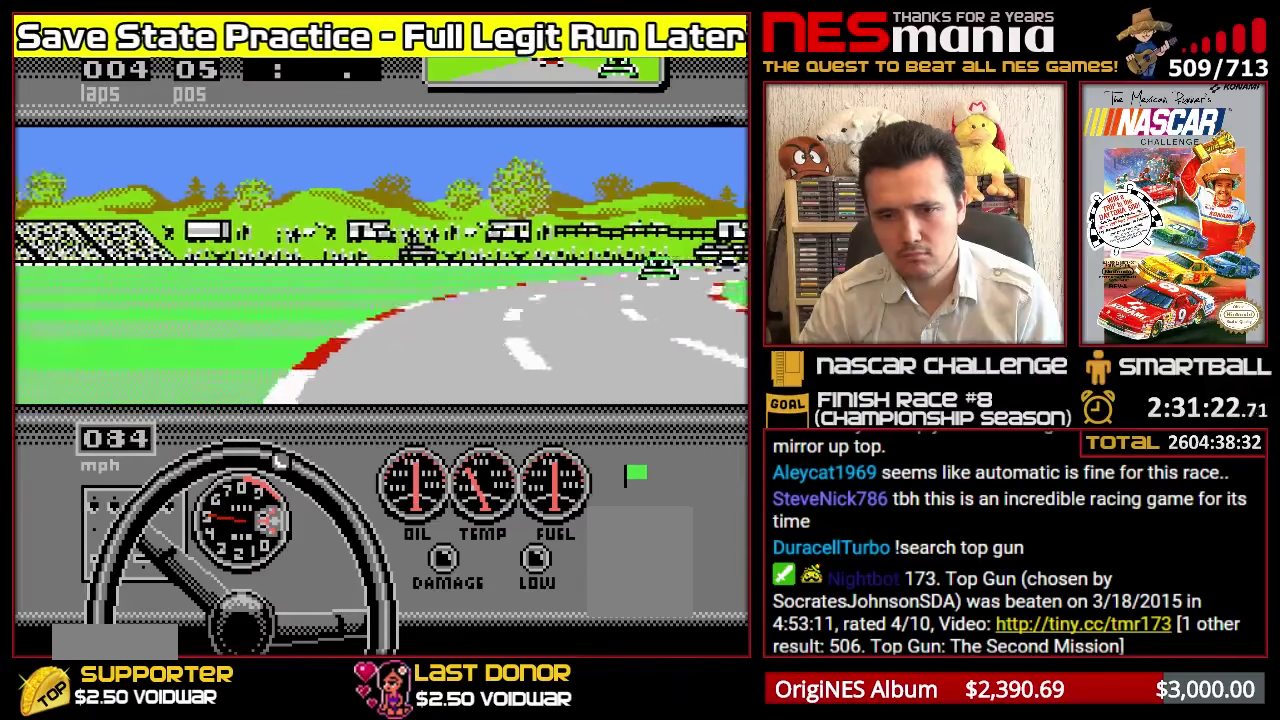
{"buttons": ["A"], "events": [[167, "A", "up"], [217, "A", "down"]]}
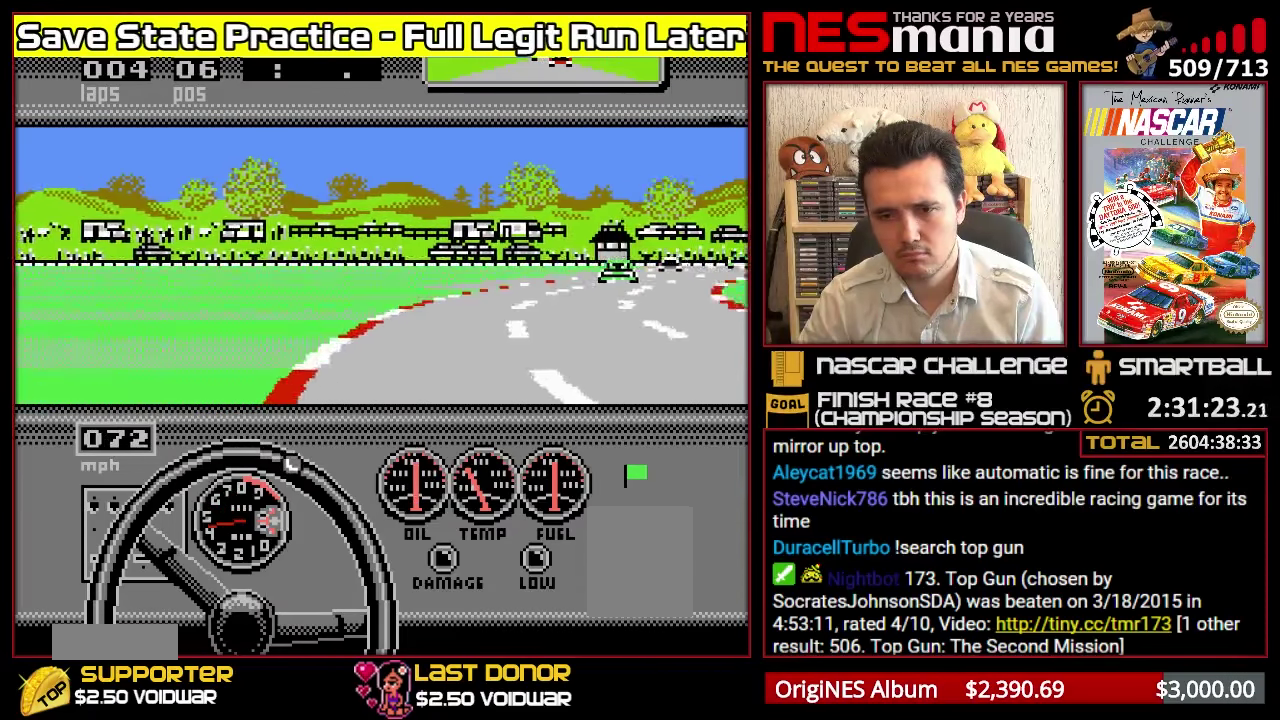
{"buttons": ["A"], "events": [[33, "A", "up"], [83, "A", "down"], [267, "A", "up"], [317, "A", "down"]]}
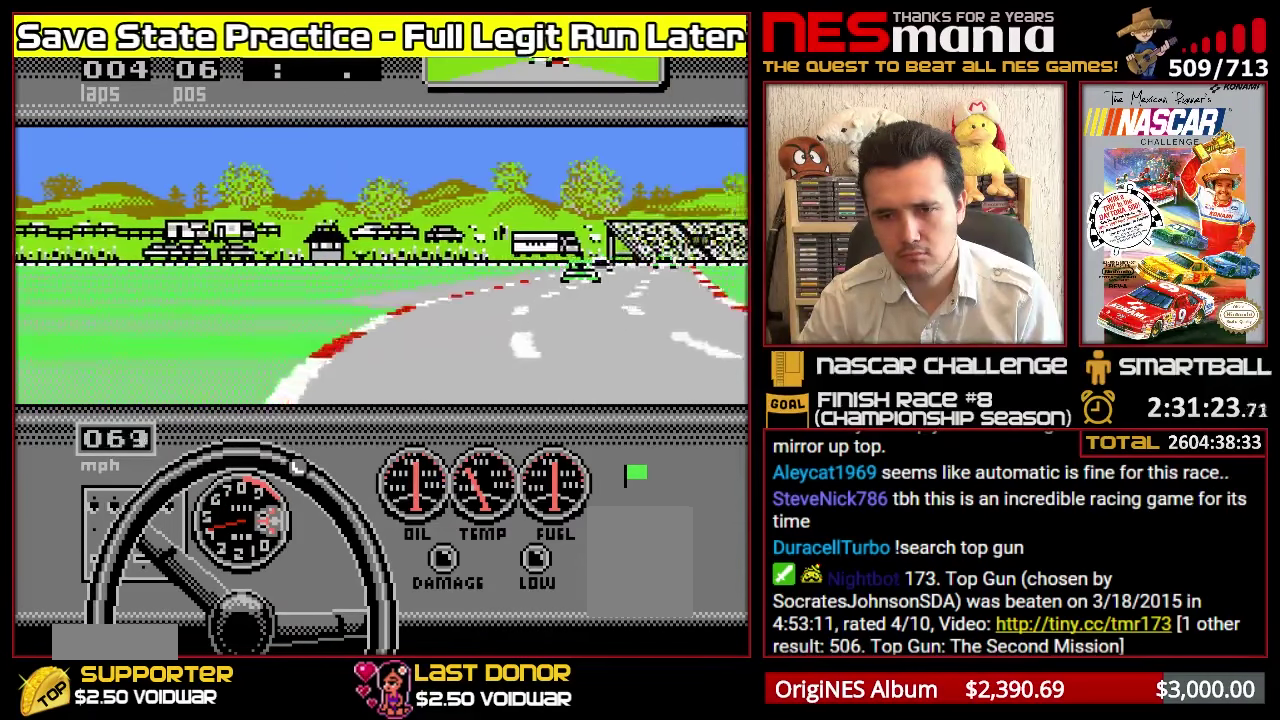
{"buttons": ["A"], "events": []}
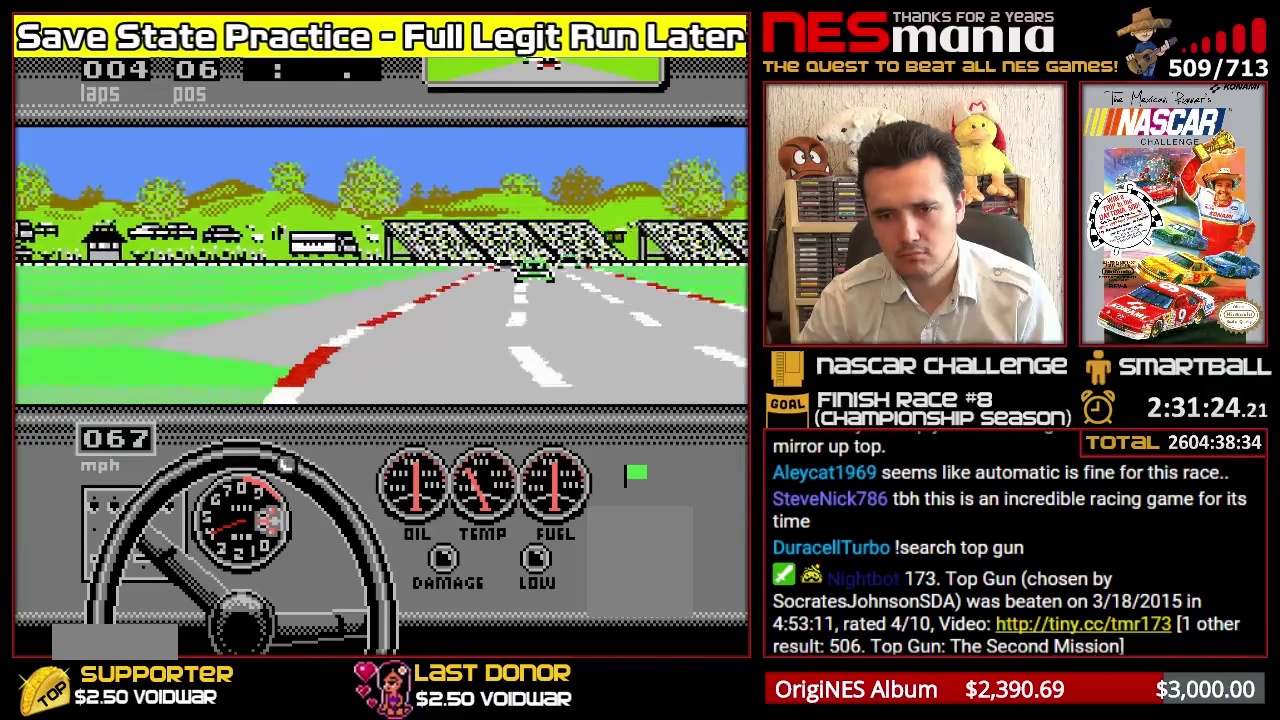
{"buttons": ["A"], "events": []}
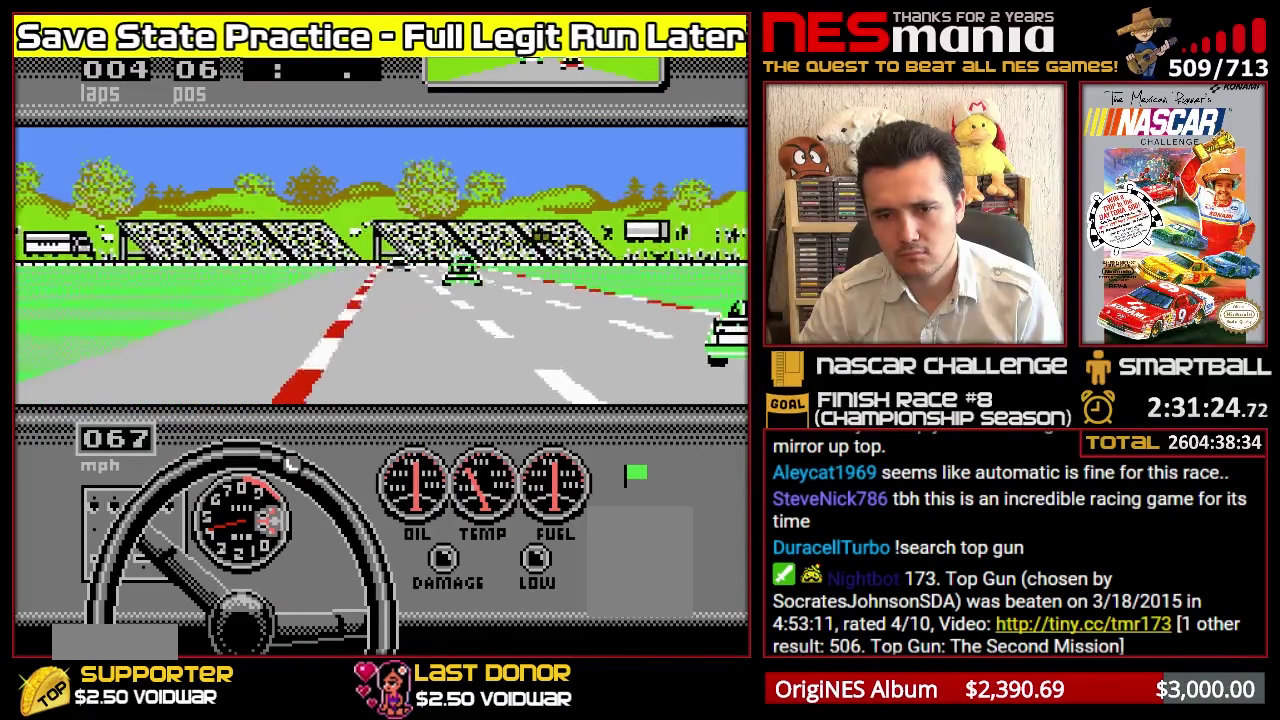
{"buttons": ["A"], "events": []}
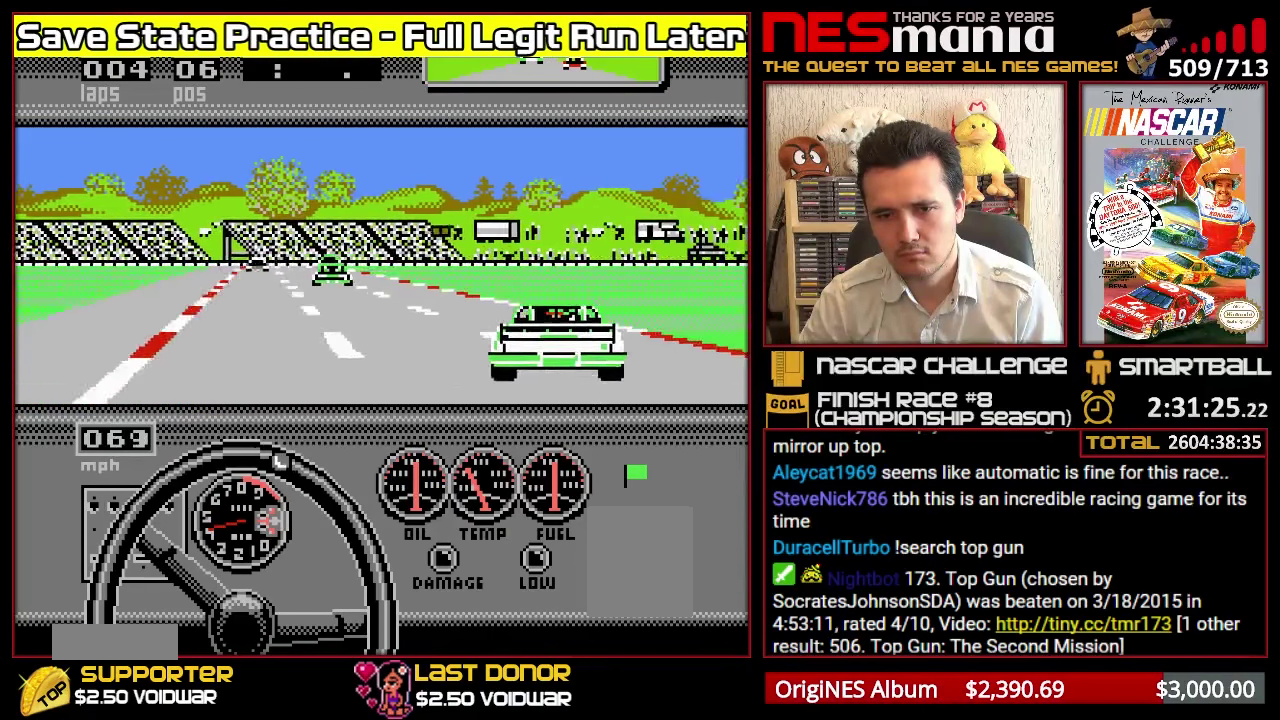
{"buttons": [], "events": [[450, "A", "up"]]}
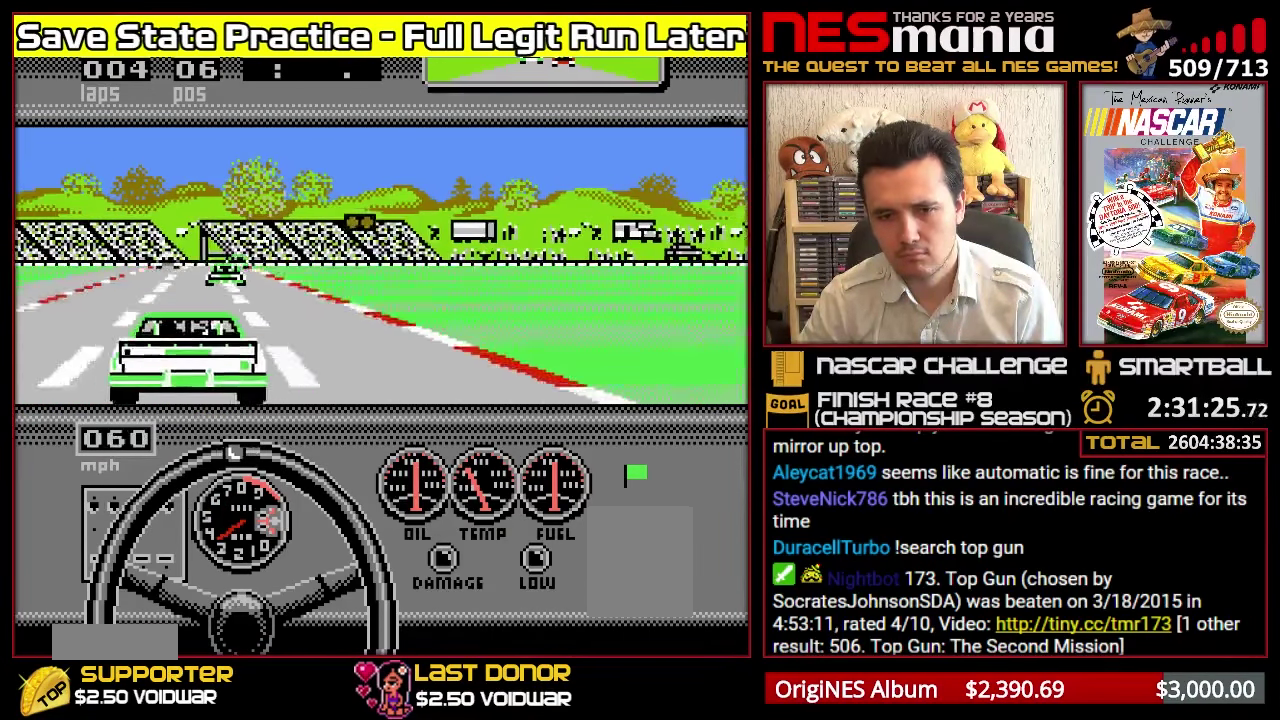
{"buttons": ["A"], "events": [[50, "A", "down"]]}
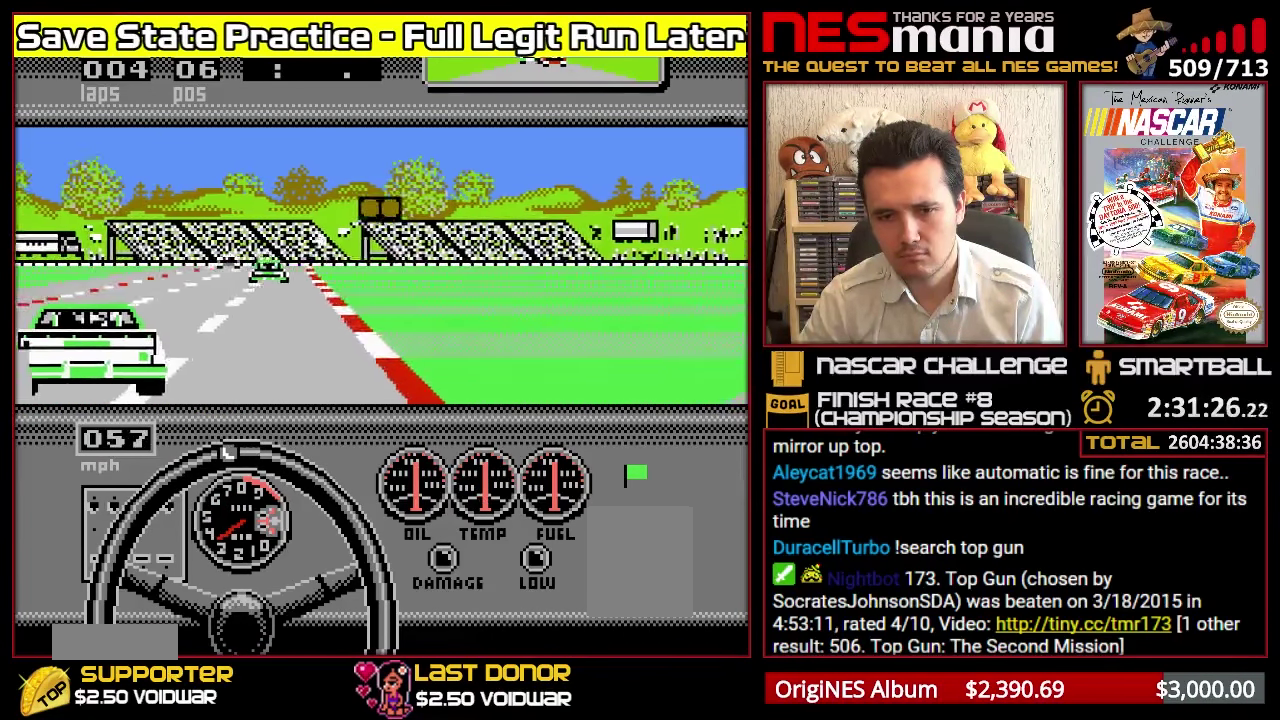
{"buttons": ["A"], "events": []}
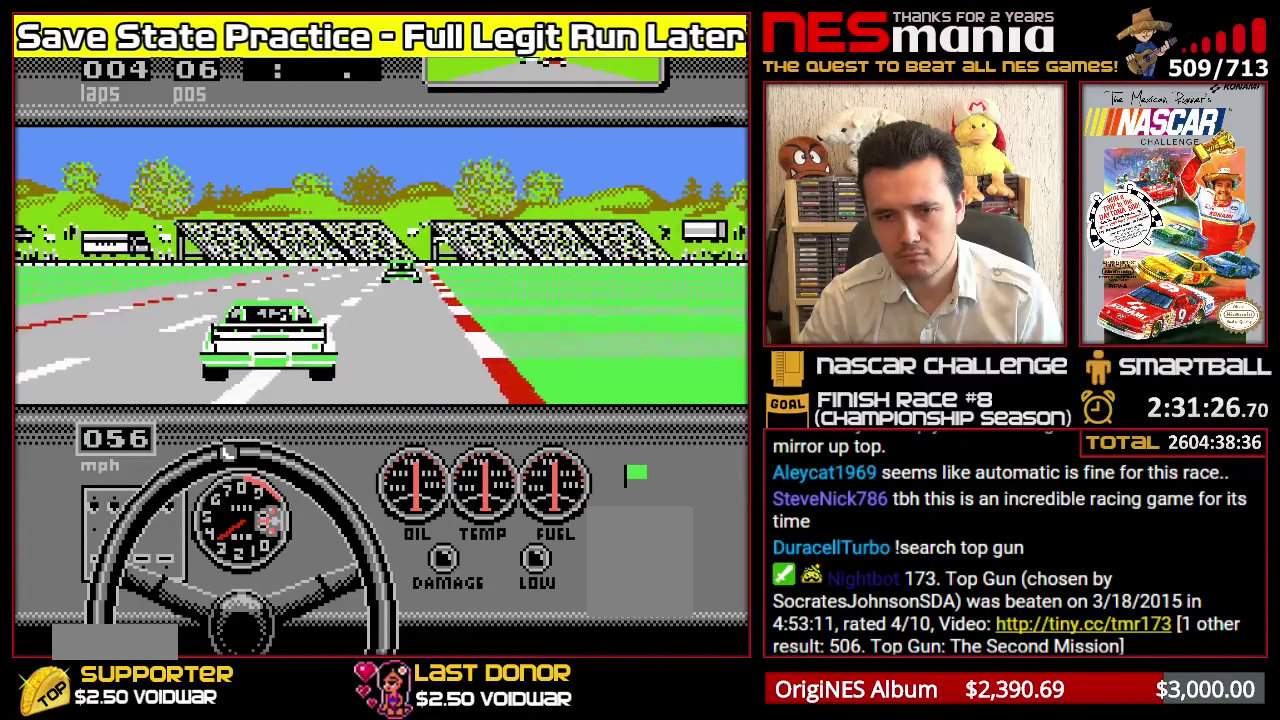
{"buttons": ["A"], "events": []}
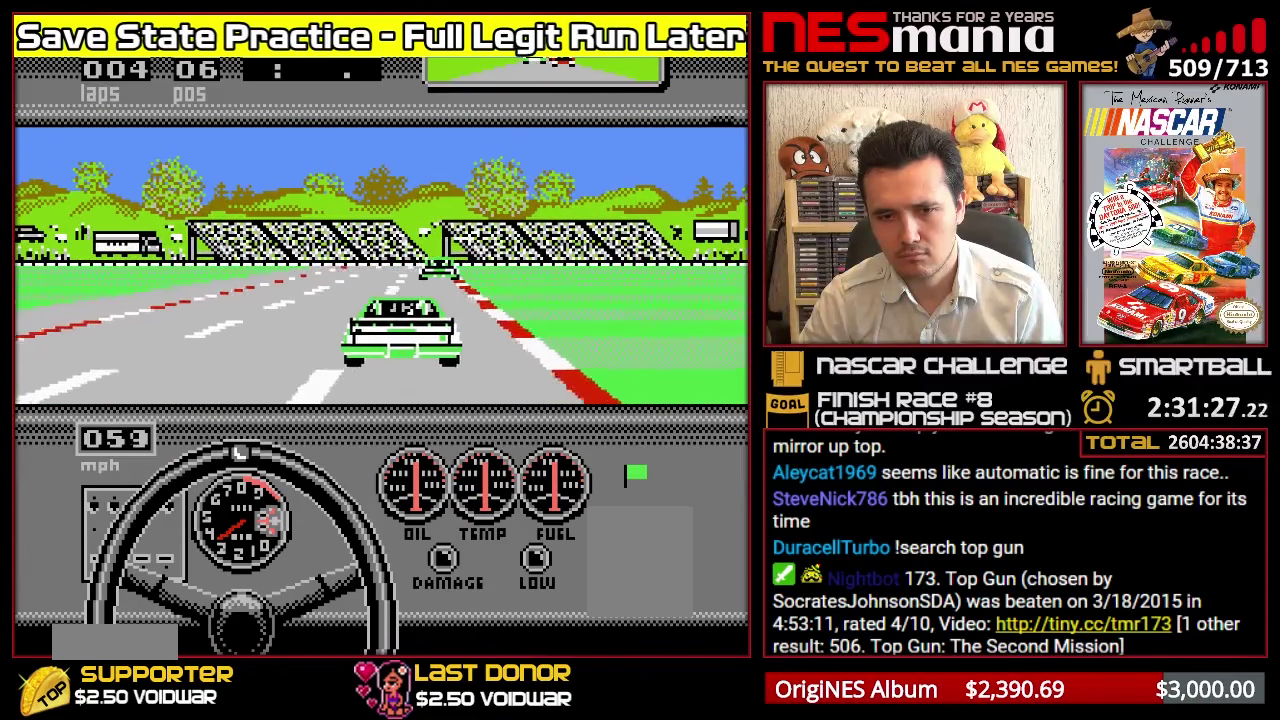
{"buttons": ["A"], "events": []}
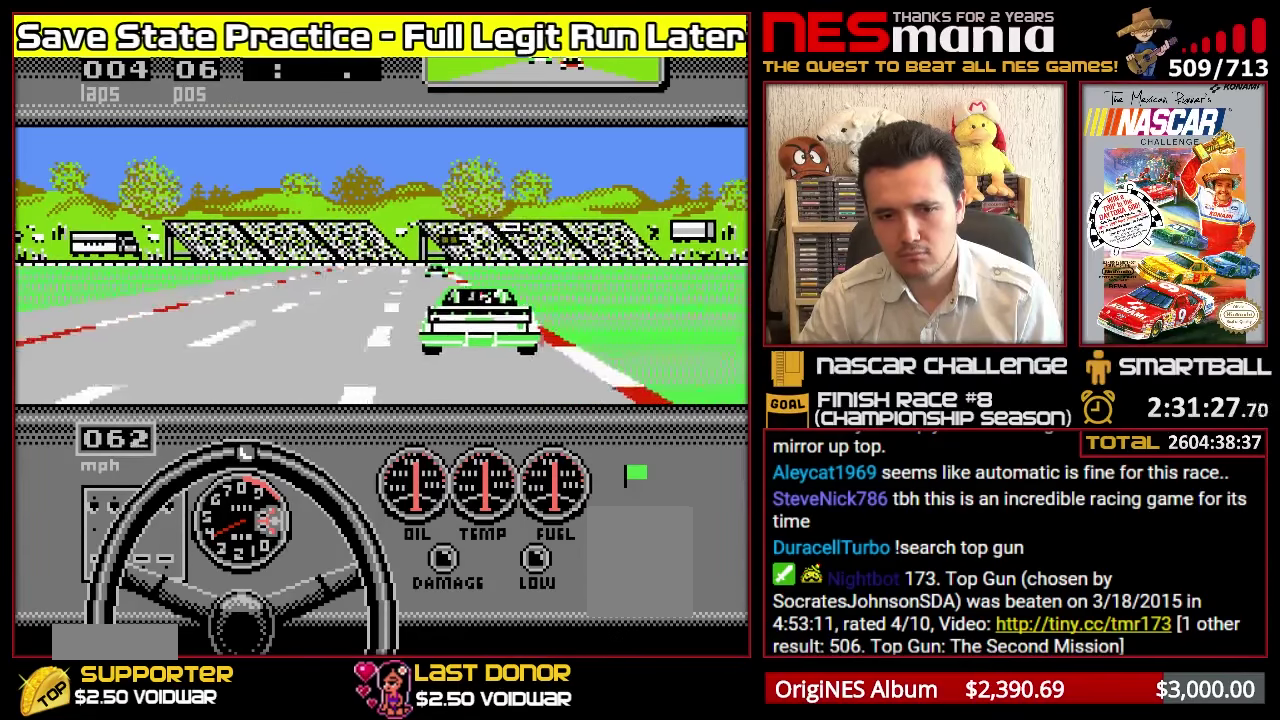
{"buttons": ["A"], "events": []}
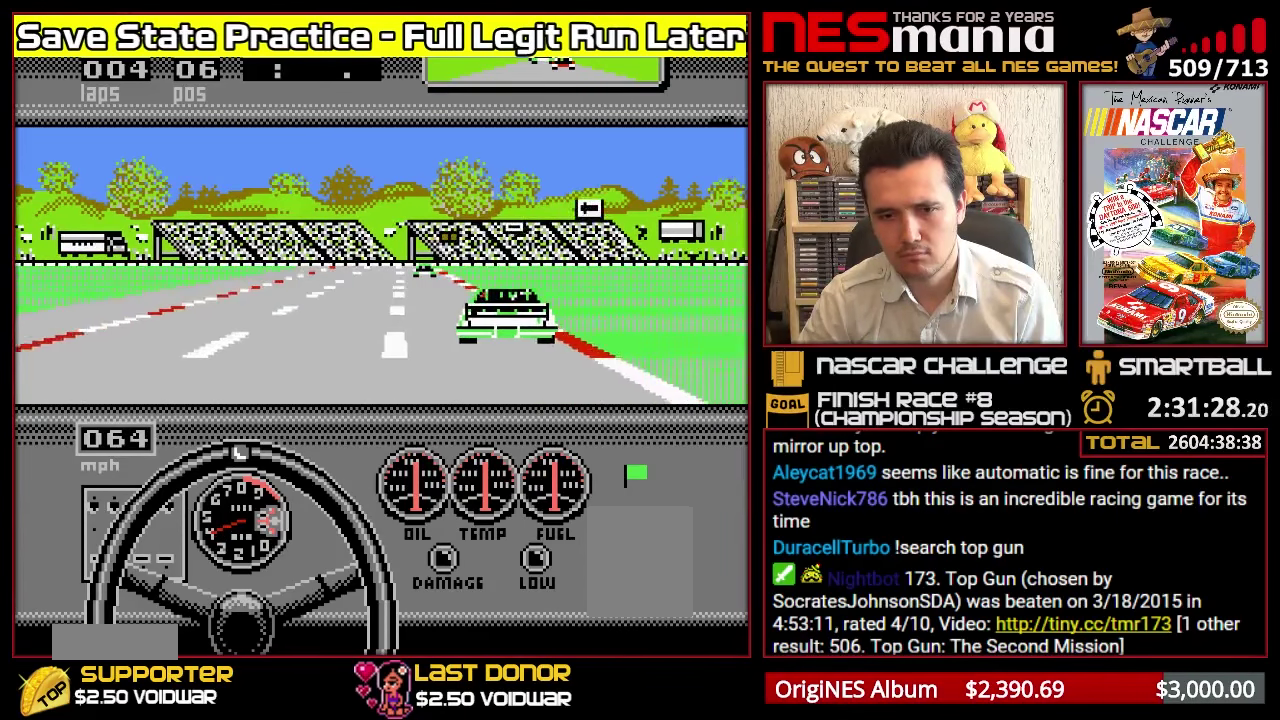
{"buttons": [], "events": [[500, "A", "up"]]}
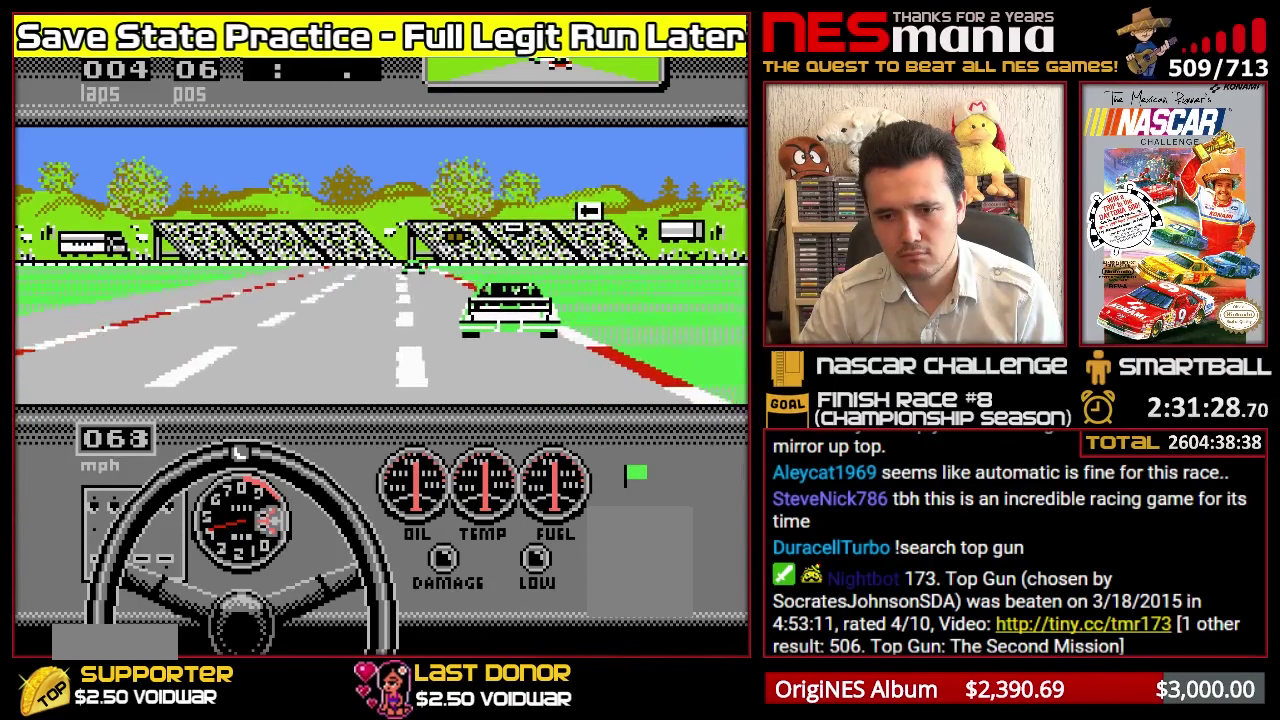
{"buttons": ["A"], "events": [[66, "A", "down"]]}